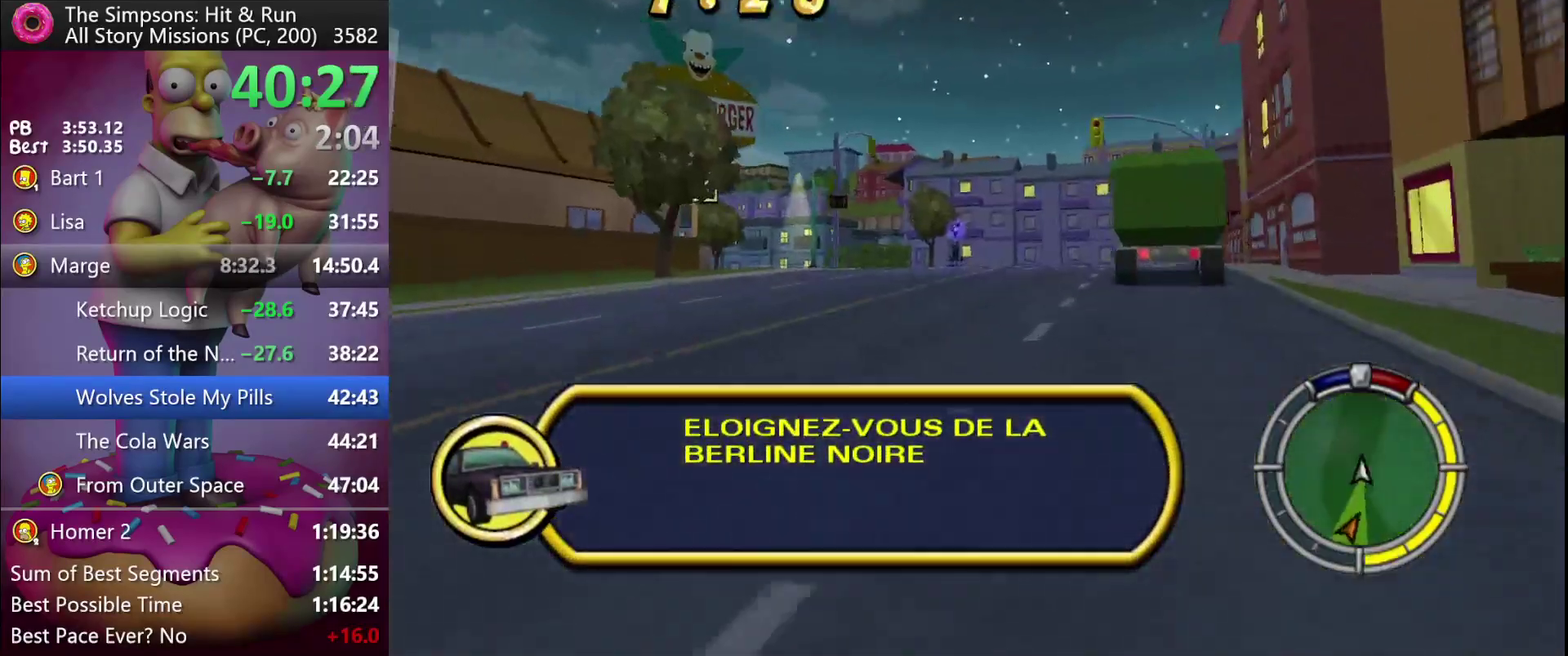
Gameplay with a controller (Xbox layout); each line is a JSON object with the inputs held at the frame after it (dt_ms = milliseconds from this image to that frame). "events" lists button and stick changes between this image and that frame as [ms after this image, input, new state], when the widget could be followed in between. Not read: B DPAD_DOWN DPAD_LEFT DPAD_RIGHT L3 R3.
{"dt_ms": 500, "buttons": ["R2"], "events": []}
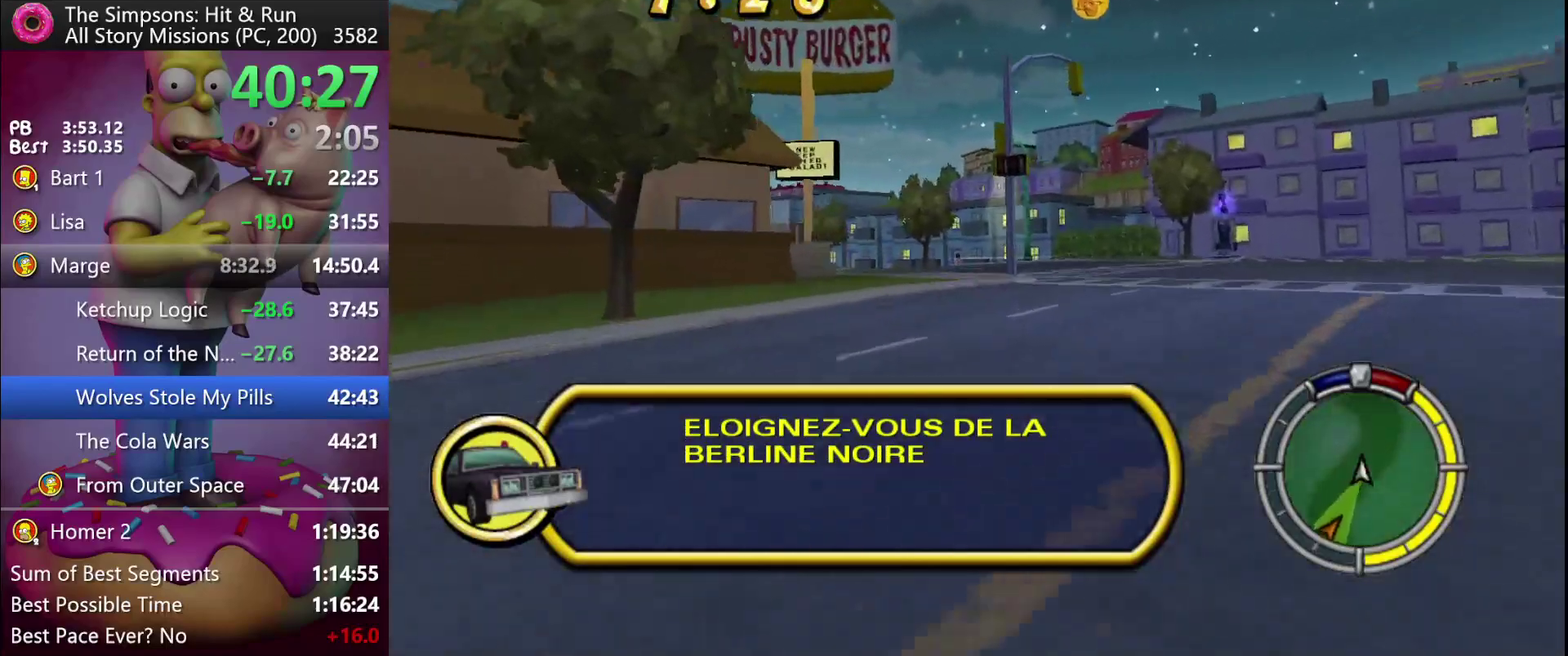
{"dt_ms": 500, "buttons": ["R2"], "events": []}
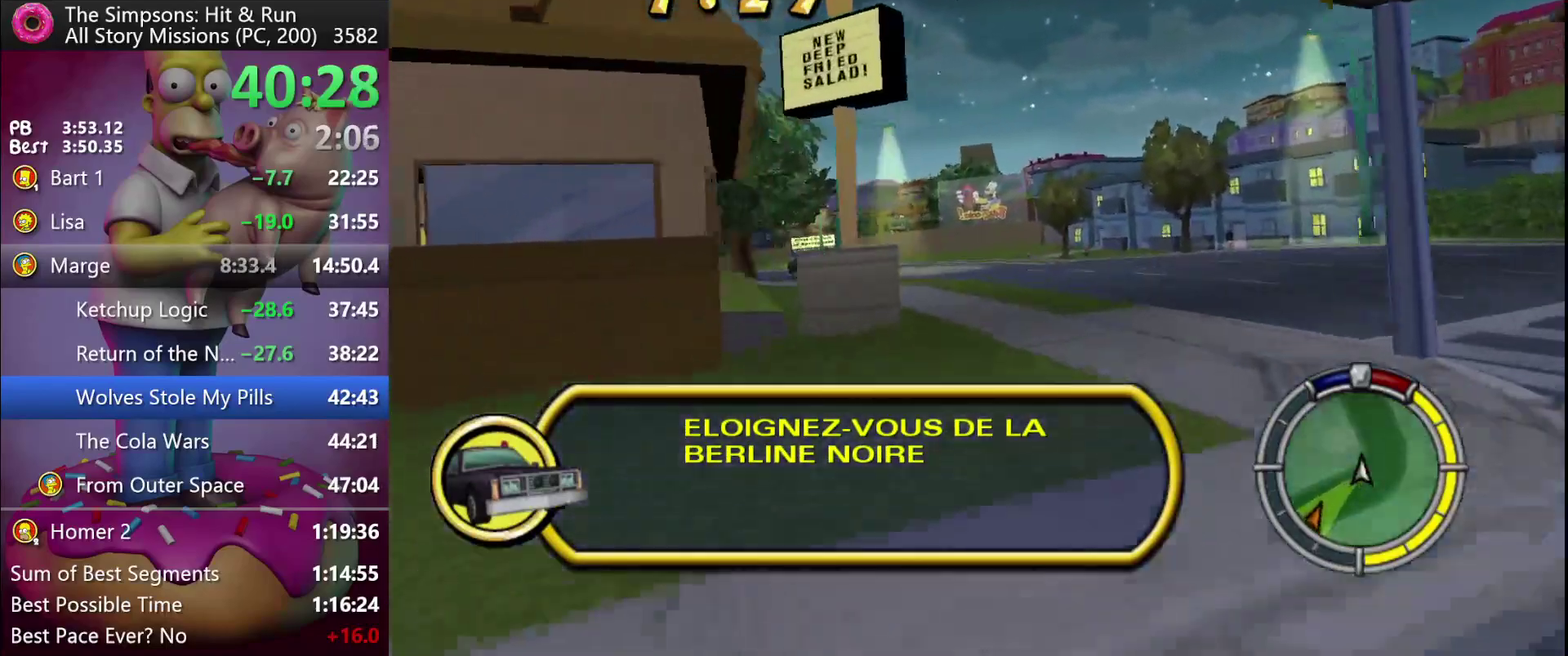
{"dt_ms": 500, "buttons": ["R2"], "events": []}
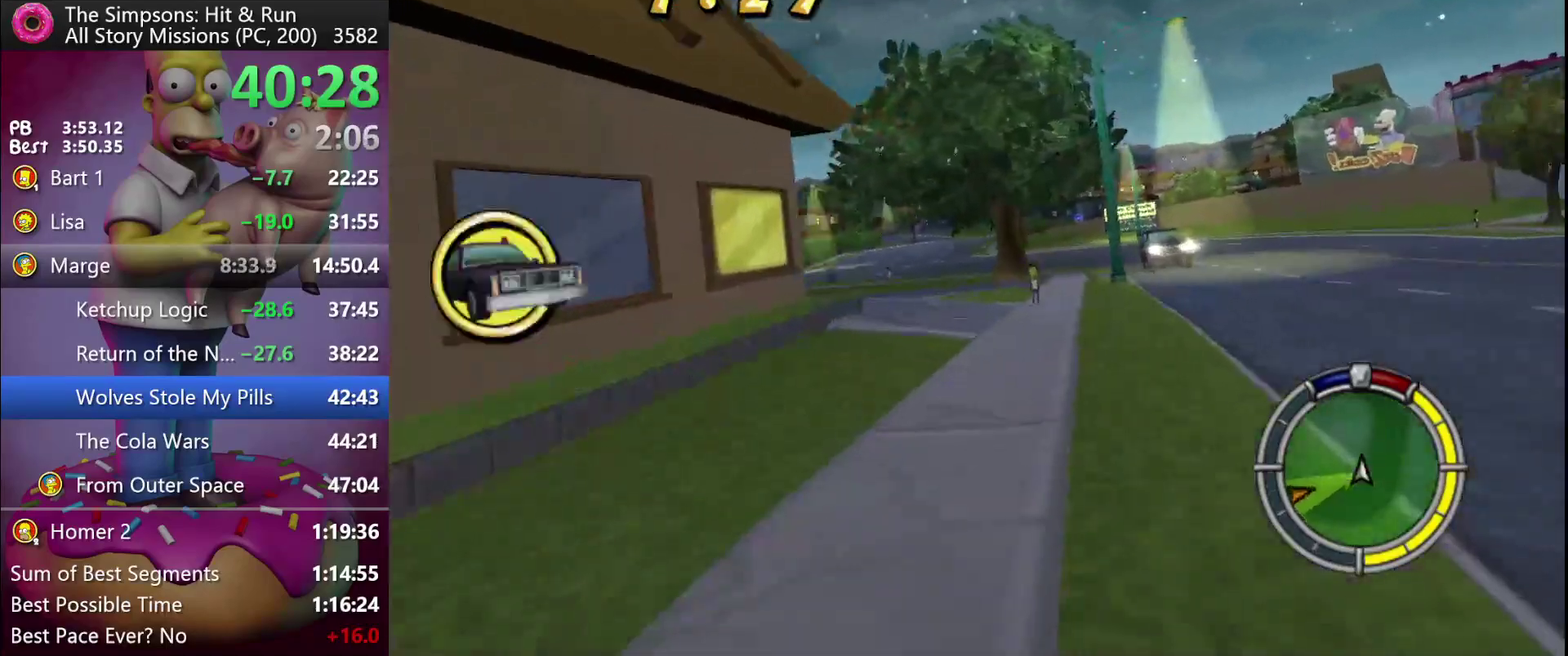
{"dt_ms": 500, "buttons": ["R2"], "events": []}
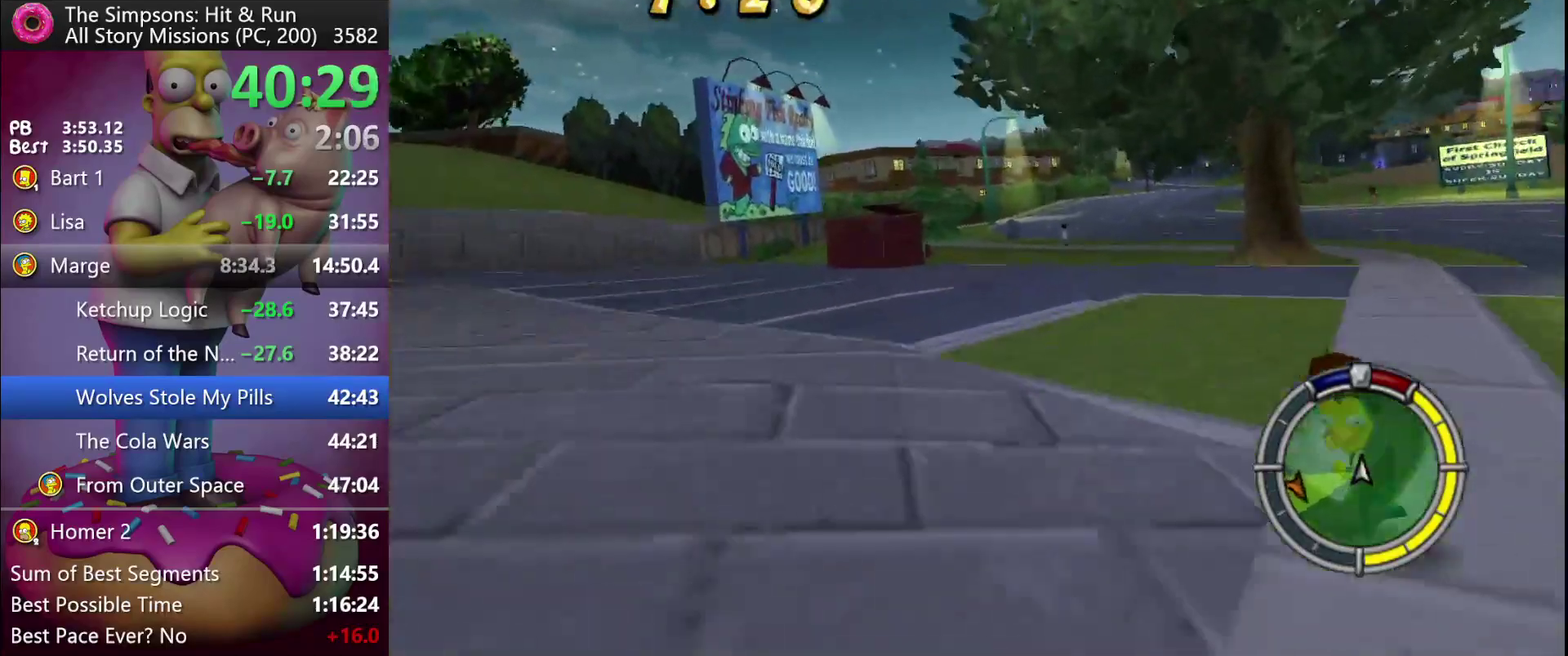
{"dt_ms": 500, "buttons": ["R2"], "events": []}
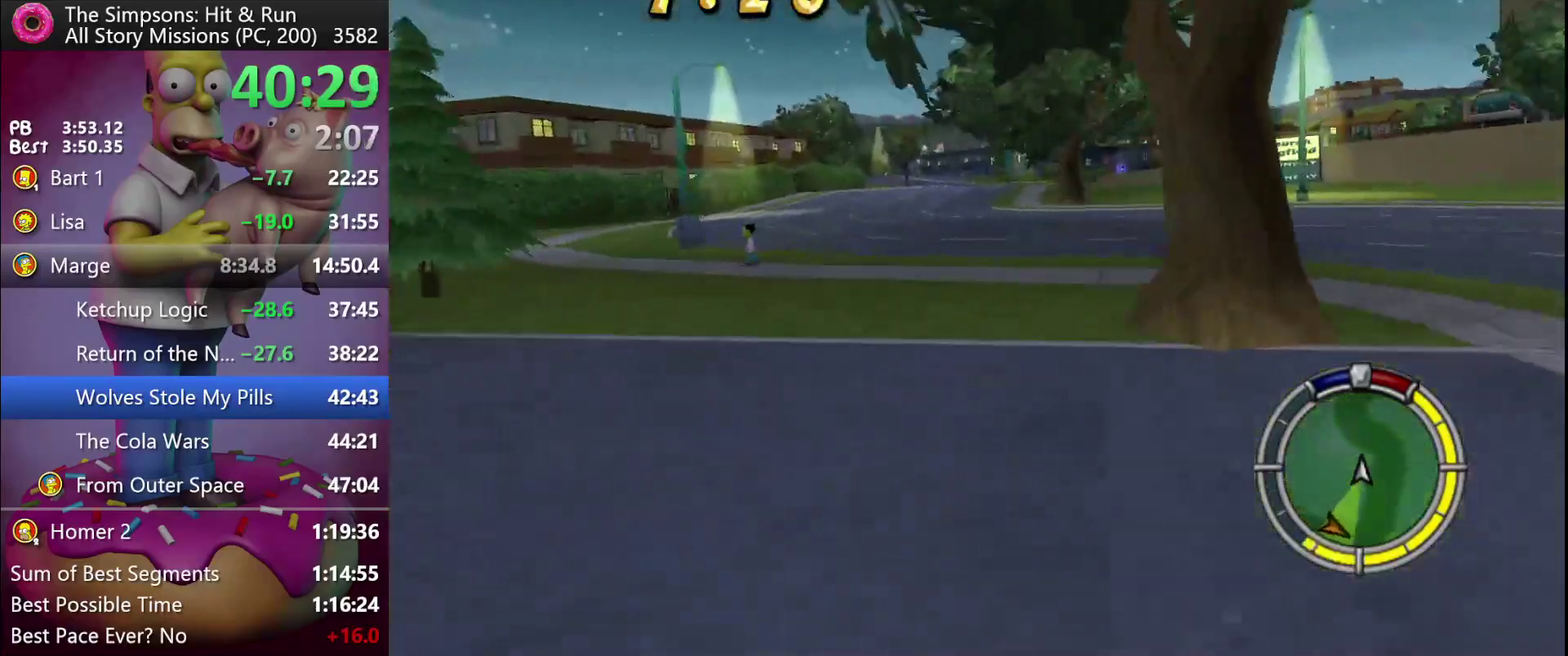
{"dt_ms": 500, "buttons": ["R2"], "events": []}
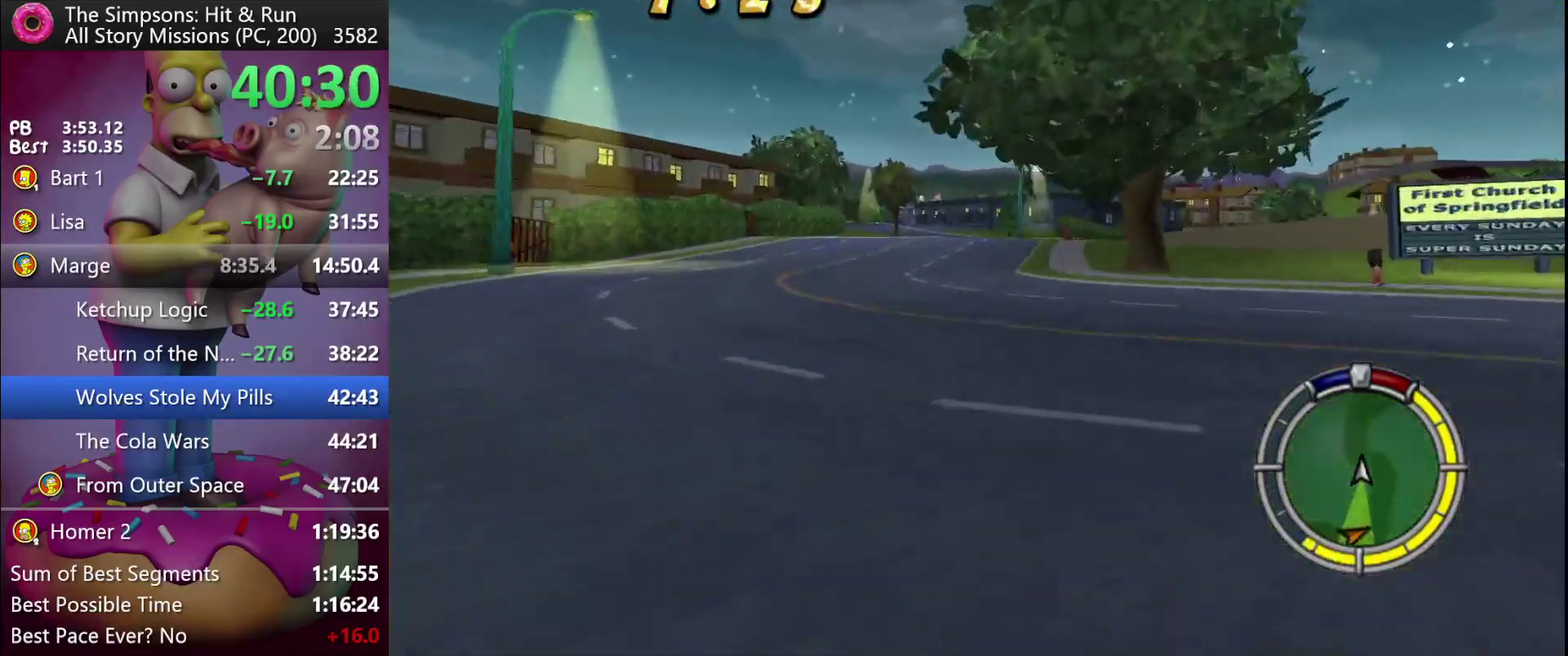
{"dt_ms": 500, "buttons": ["R2"], "events": [[217, "A", "down"], [267, "A", "up"]]}
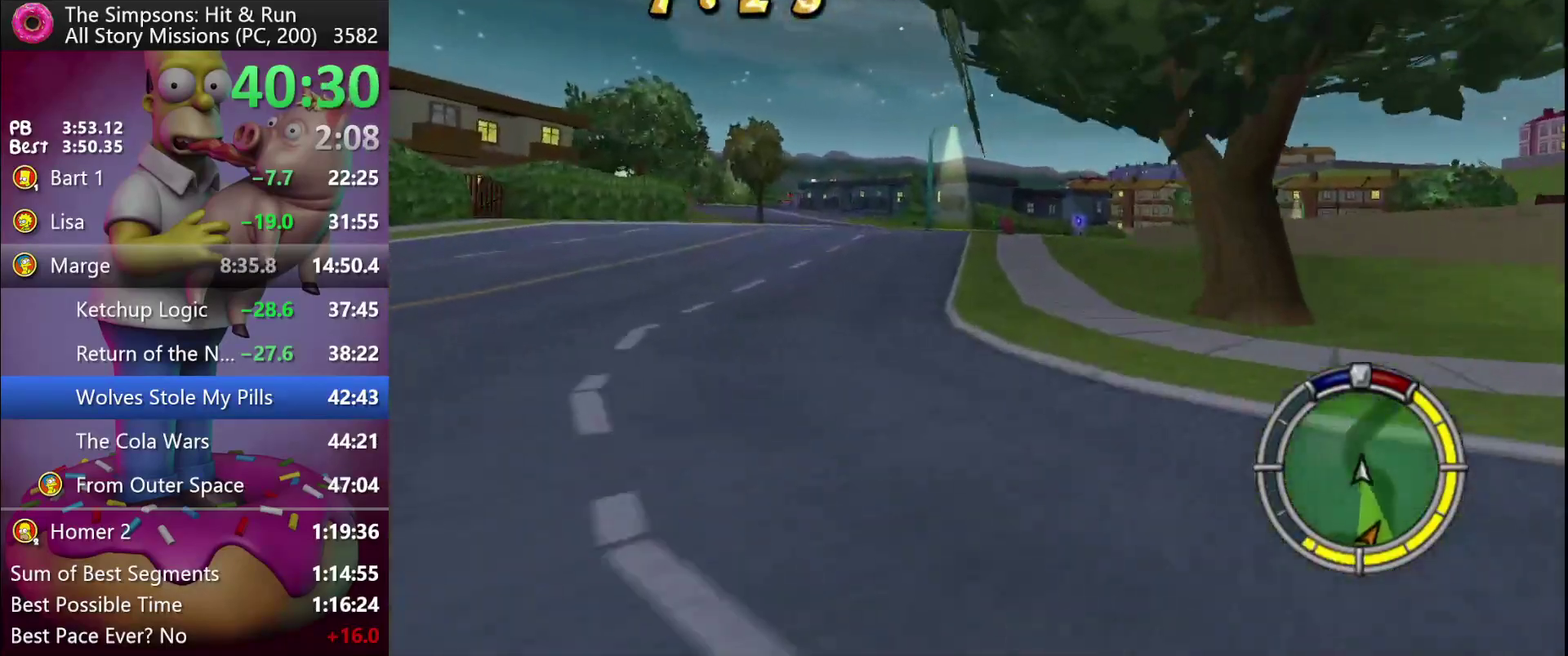
{"dt_ms": 500, "buttons": ["R2"], "events": []}
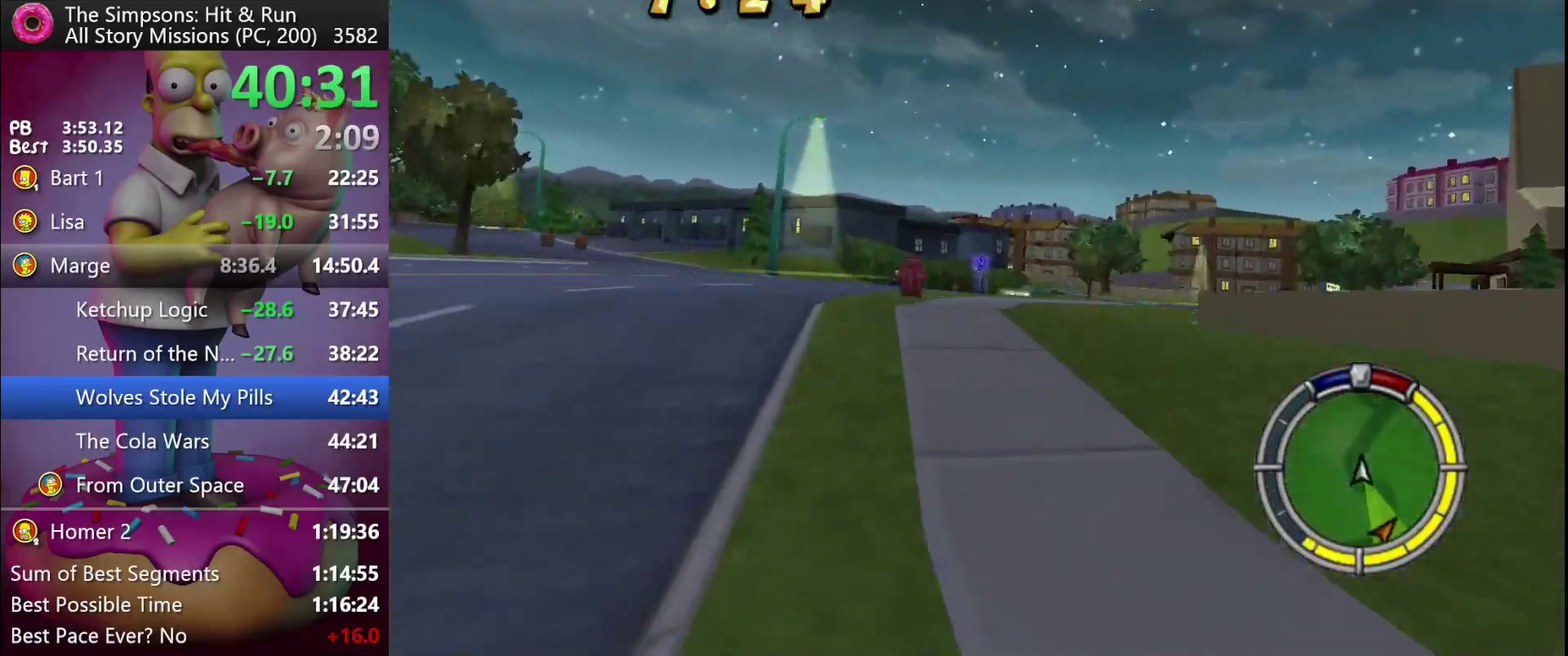
{"dt_ms": 500, "buttons": ["R2"], "events": []}
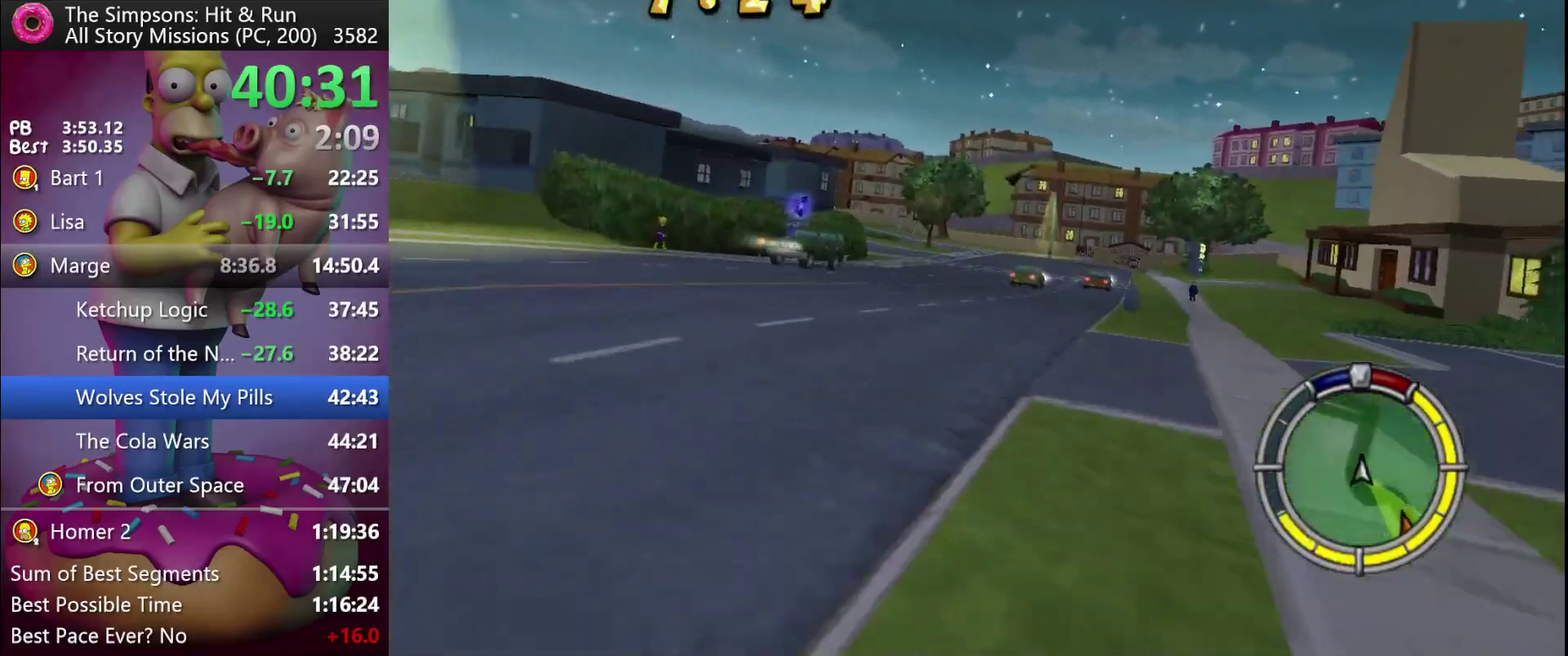
{"dt_ms": 1000, "buttons": ["R2"], "events": [[450, "A", "down"], [733, "A", "up"]]}
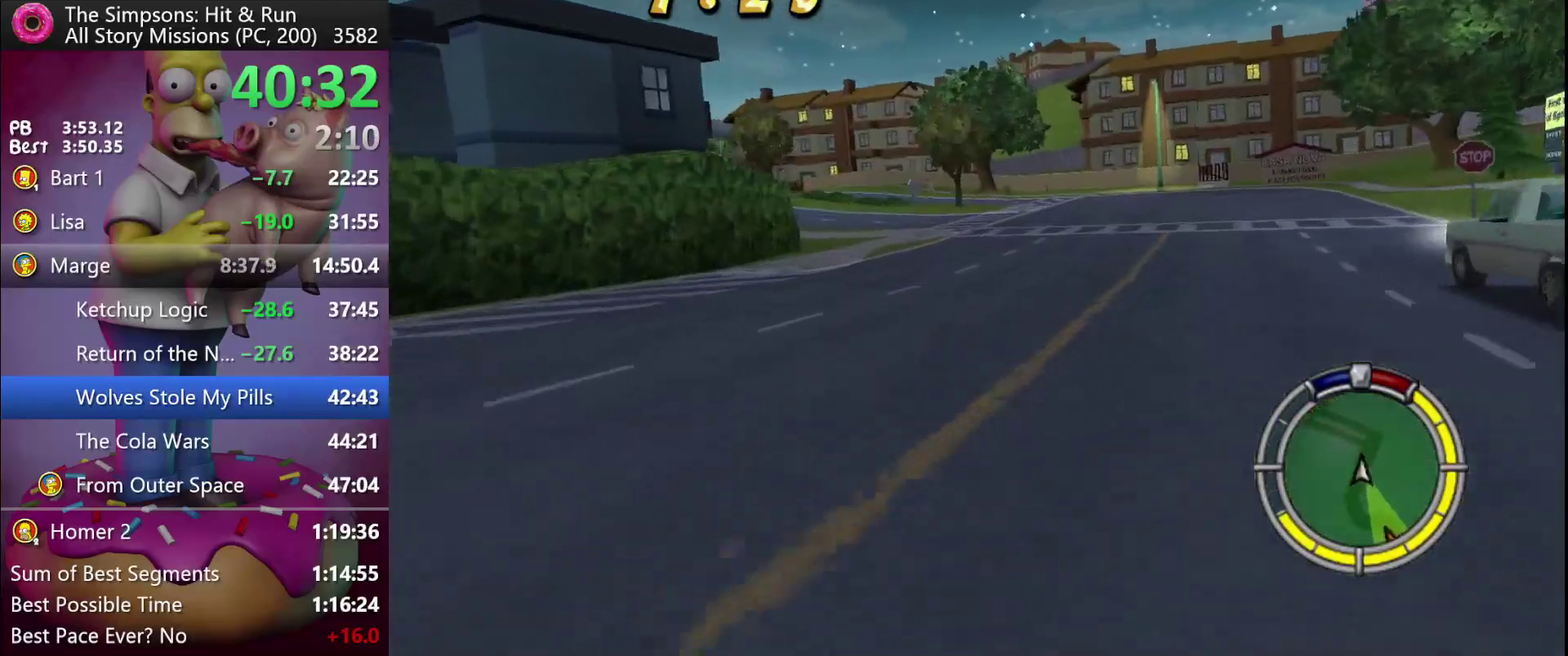
{"dt_ms": 500, "buttons": ["R2"], "events": []}
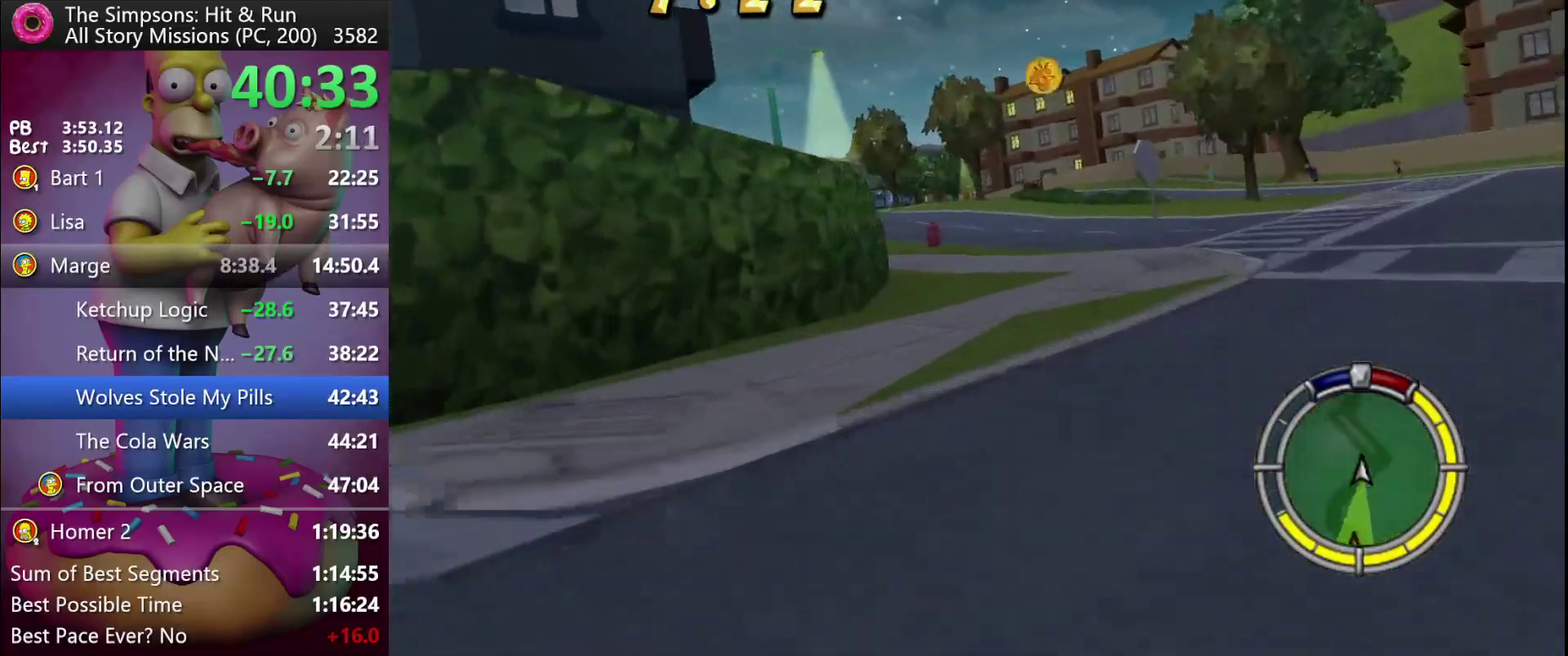
{"dt_ms": 500, "buttons": ["R2"], "events": []}
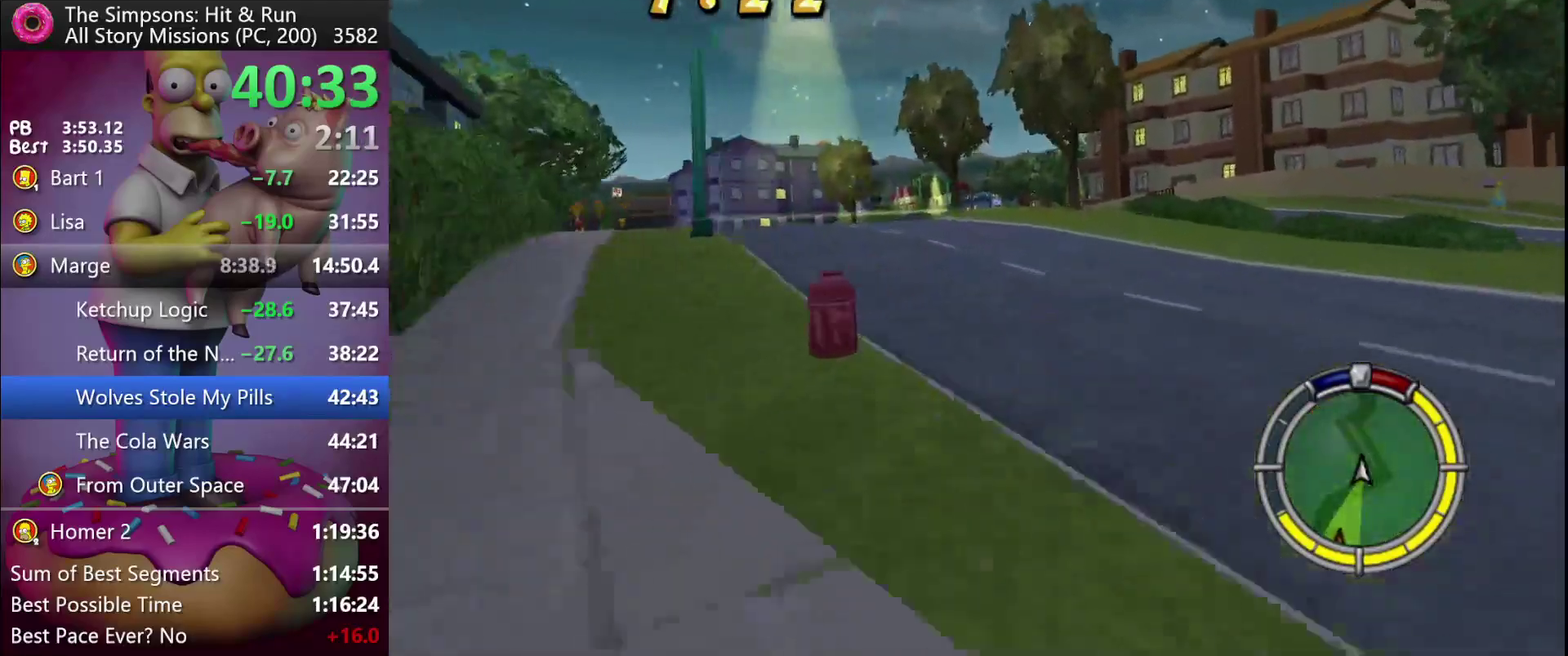
{"dt_ms": 500, "buttons": ["R2"], "events": []}
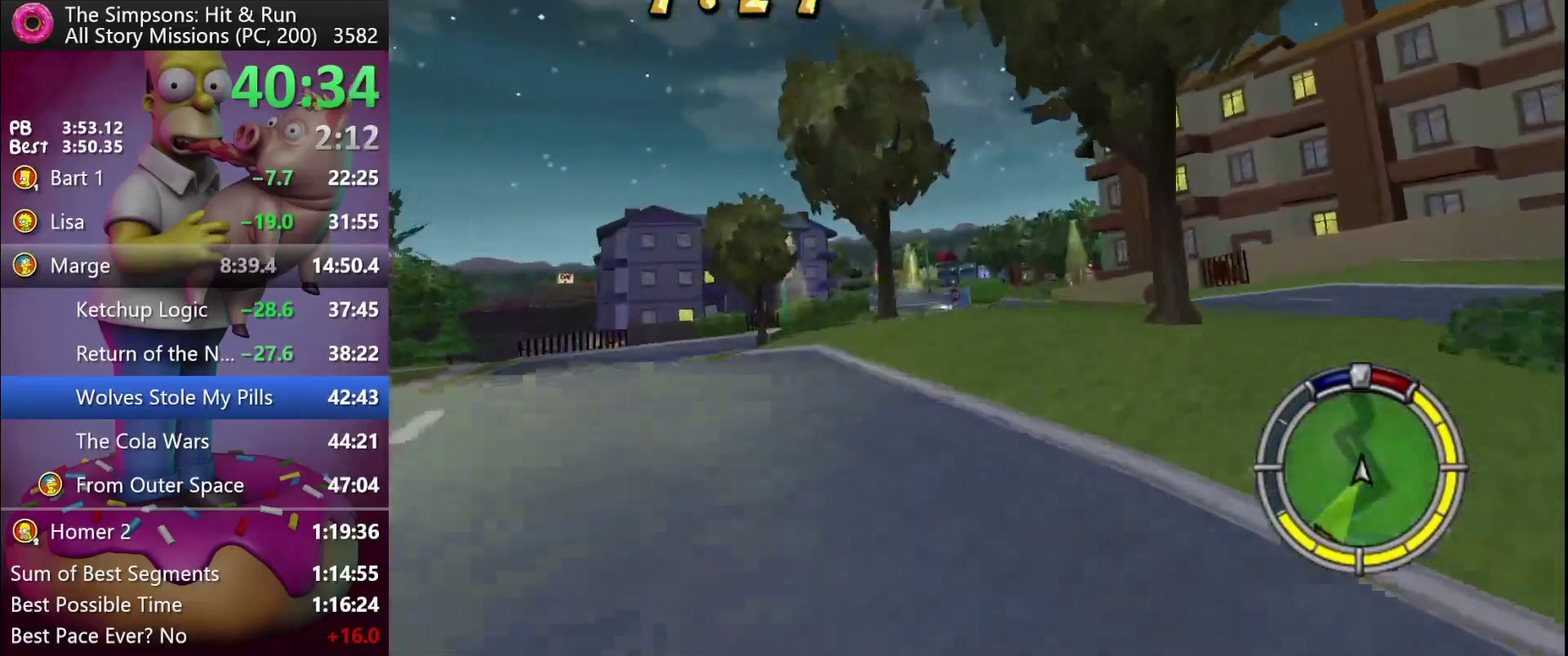
{"dt_ms": 500, "buttons": ["R2"], "events": []}
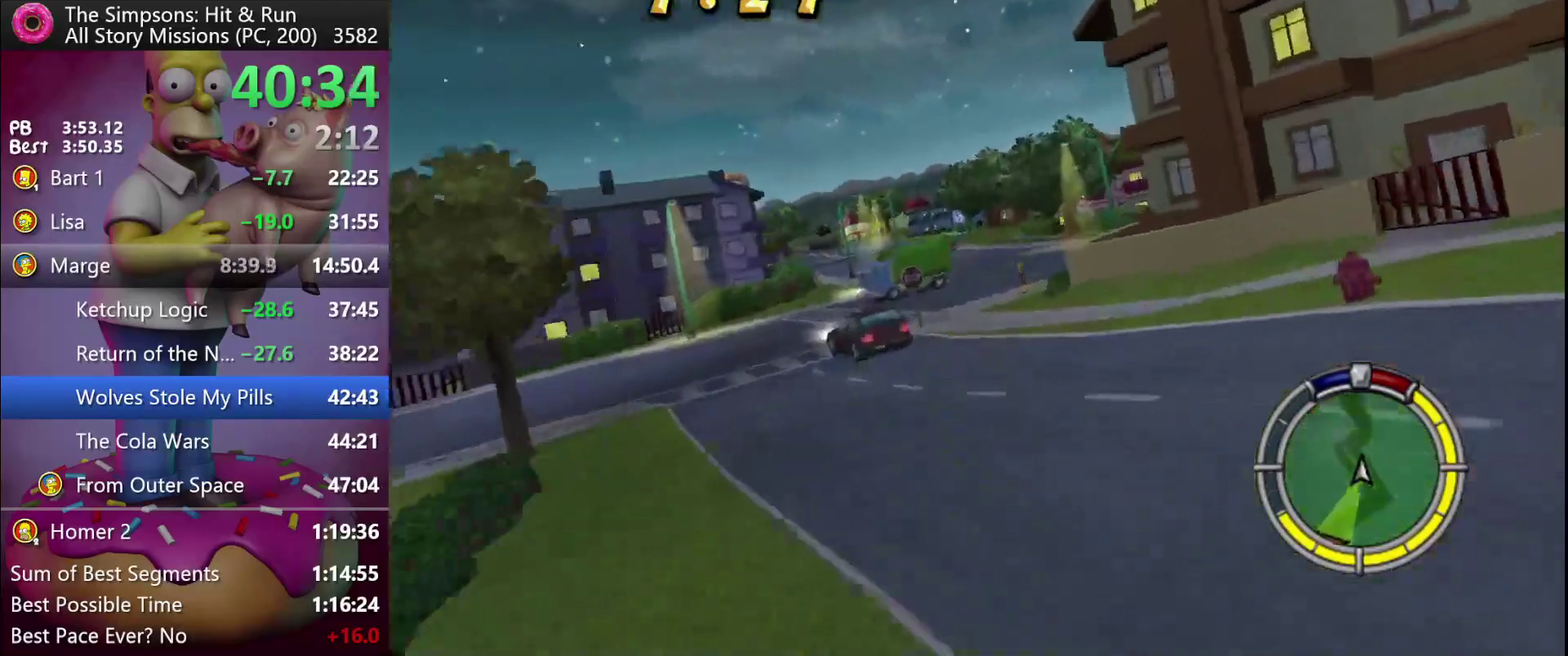
{"dt_ms": 500, "buttons": ["A", "R2"], "events": [[483, "A", "down"]]}
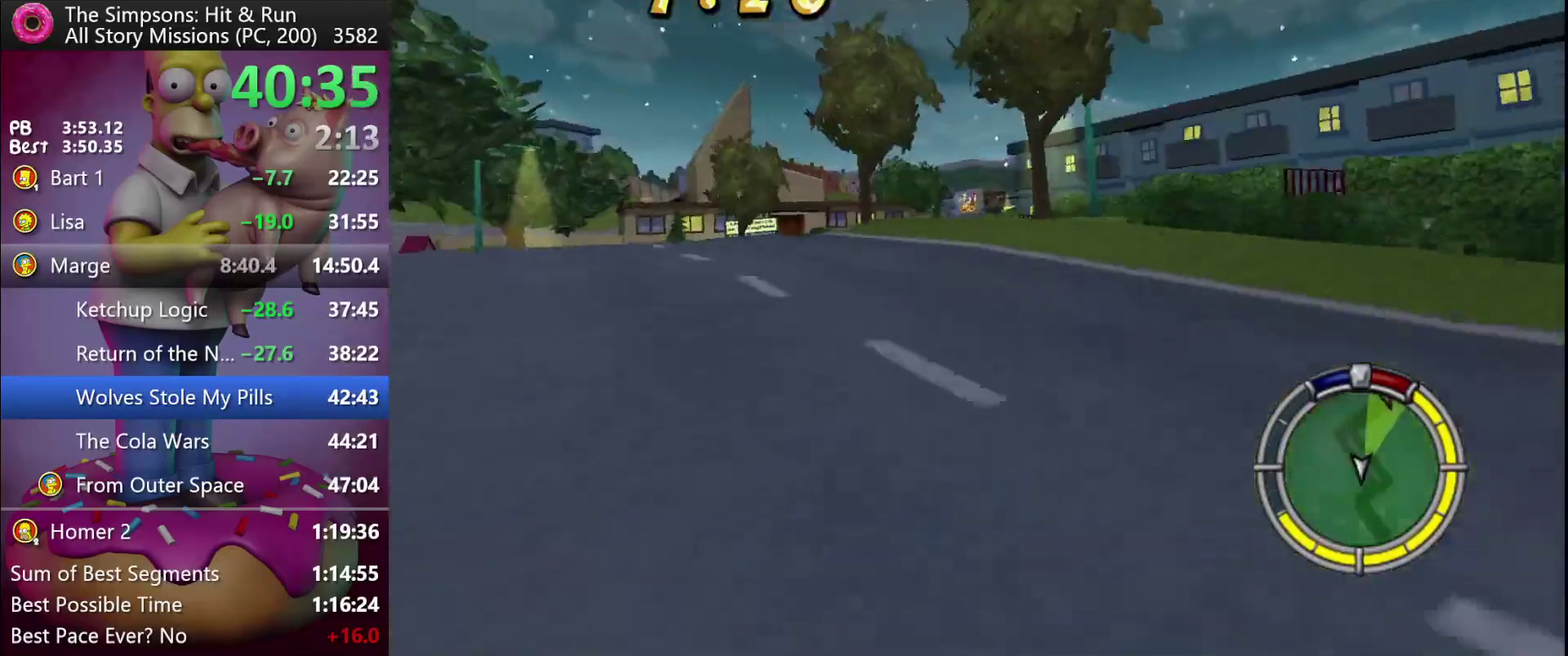
{"dt_ms": 500, "buttons": ["R2"], "events": [[167, "A", "up"]]}
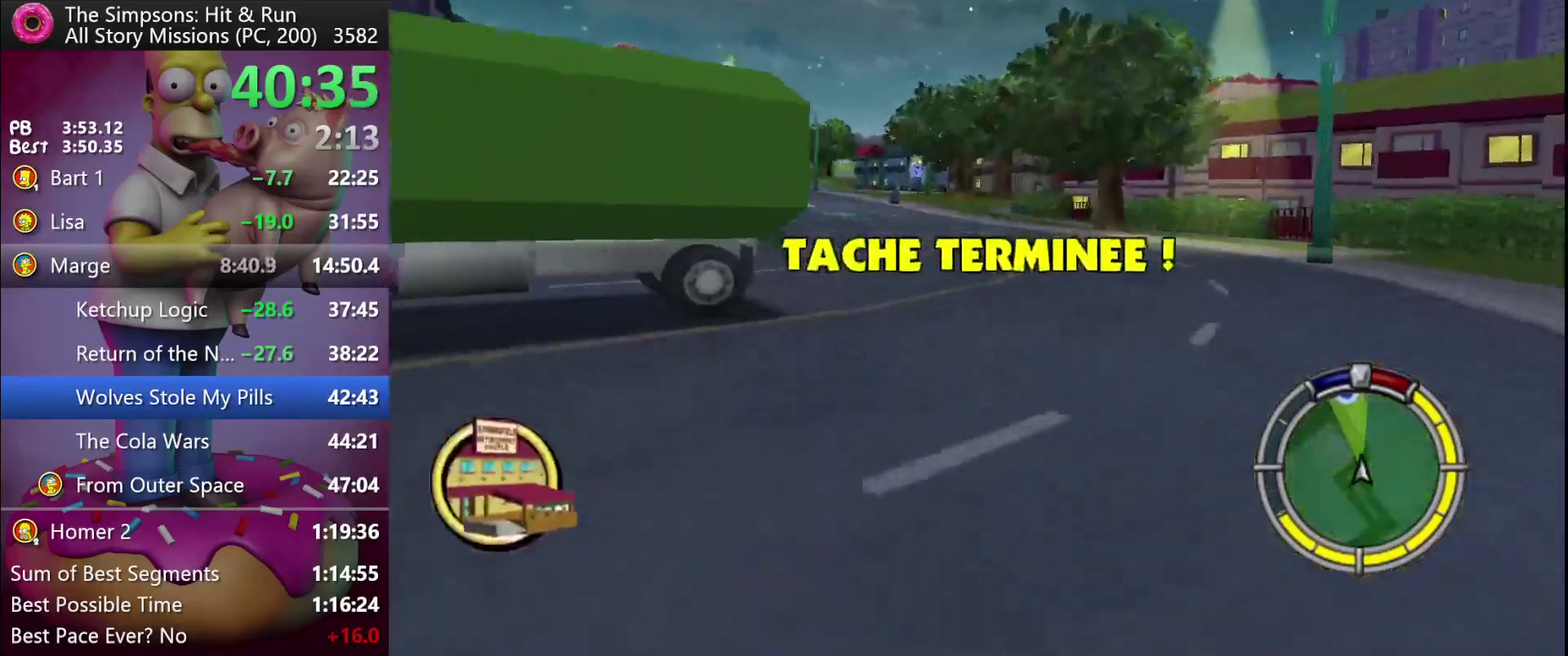
{"dt_ms": 500, "buttons": ["R2"], "events": []}
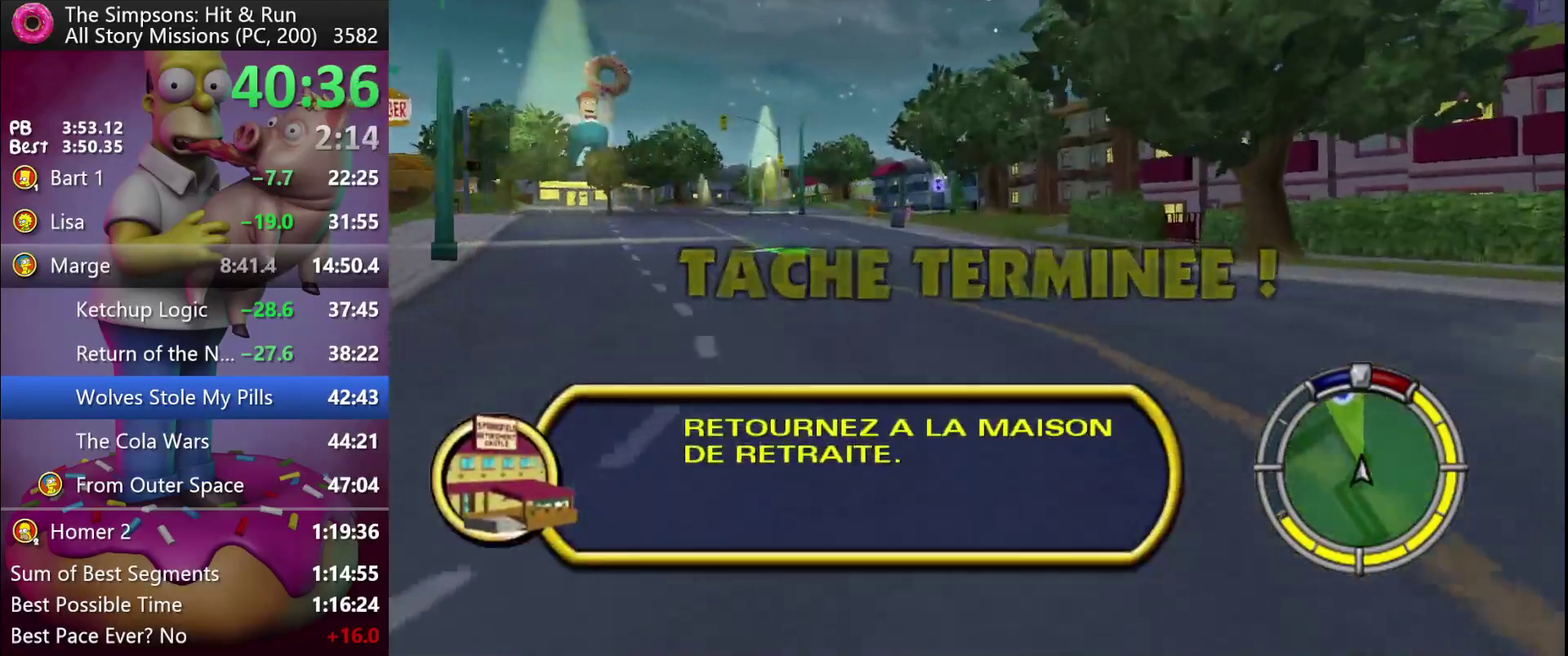
{"dt_ms": 500, "buttons": ["R2"], "events": []}
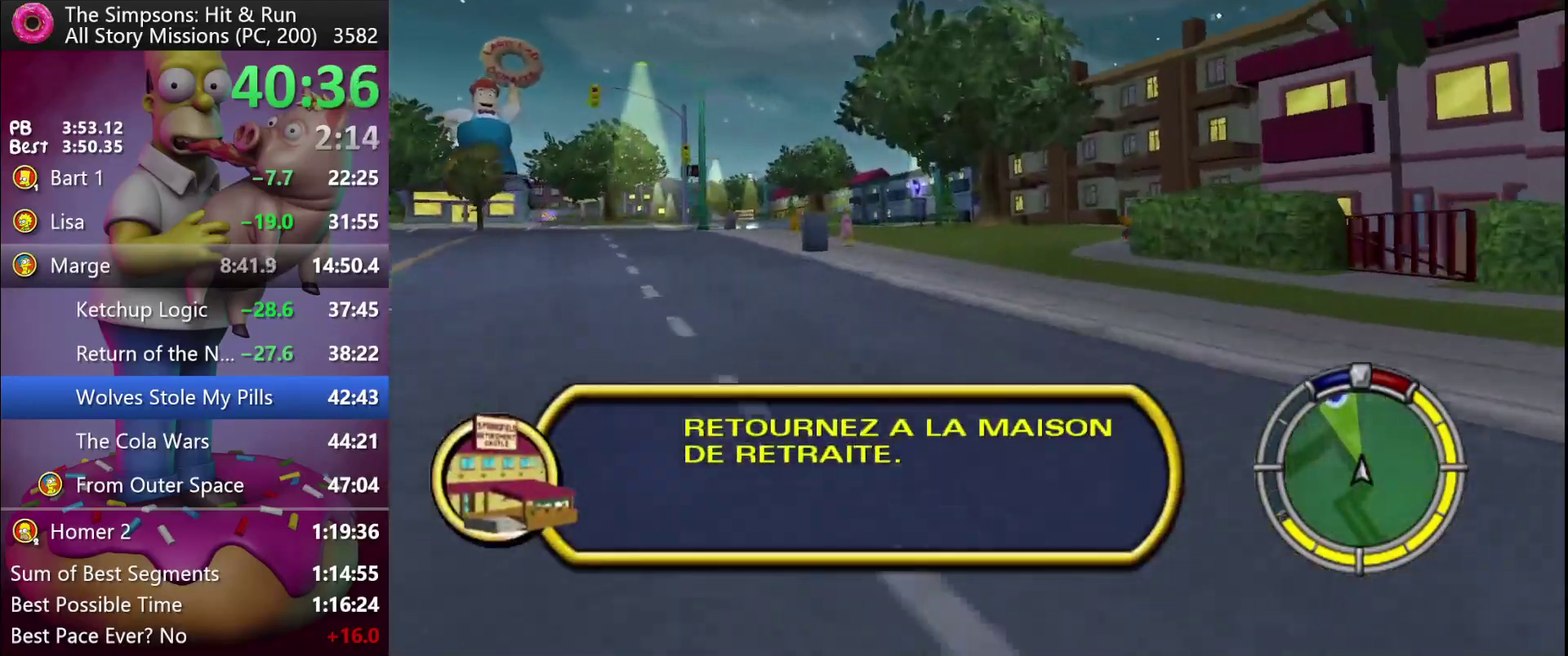
{"dt_ms": 500, "buttons": ["R2"], "events": []}
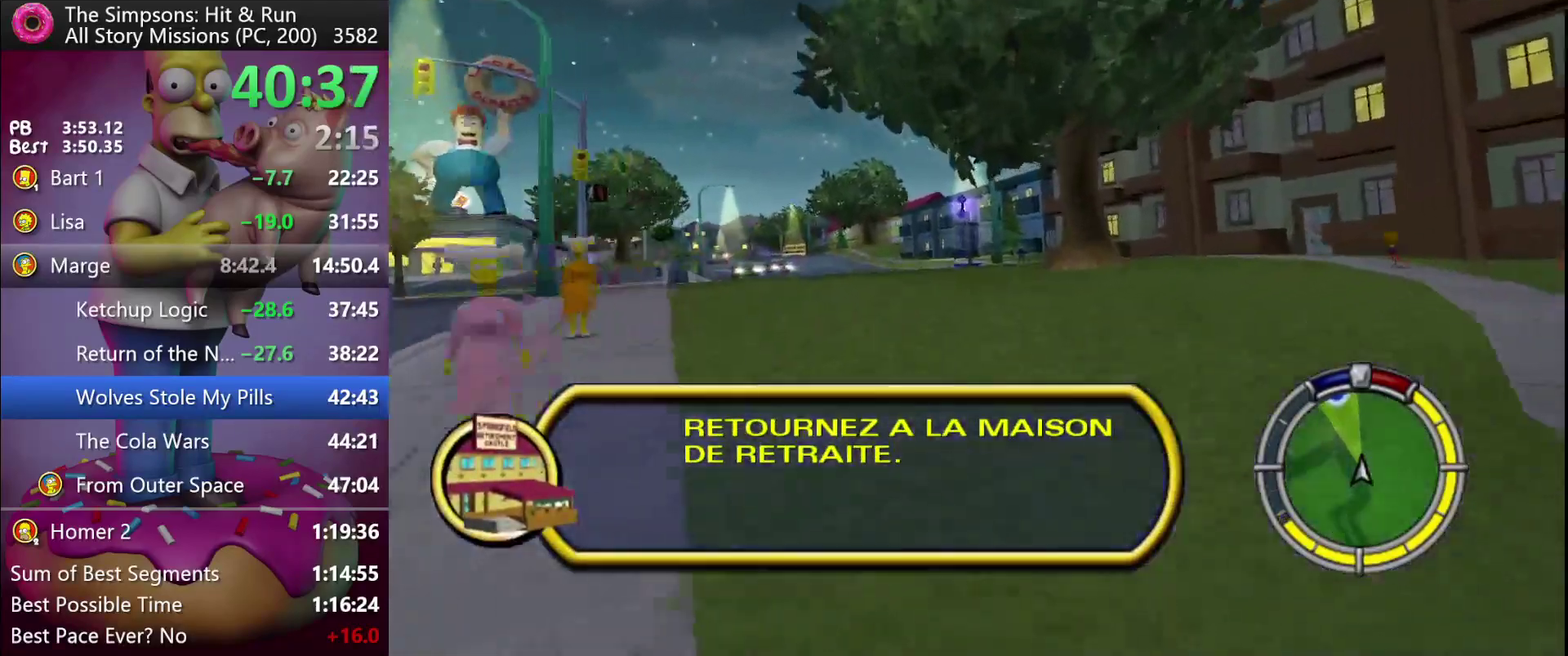
{"dt_ms": 500, "buttons": ["R2"], "events": []}
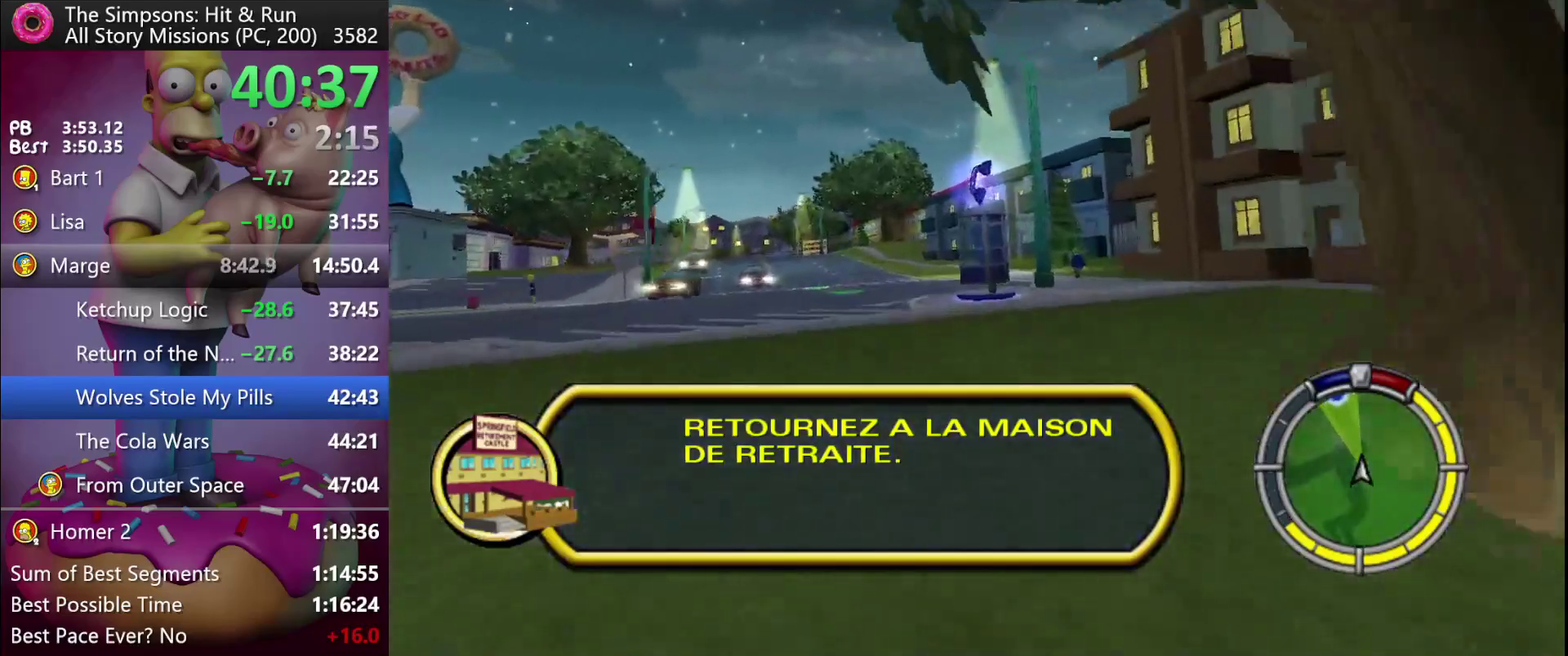
{"dt_ms": 500, "buttons": ["R2"], "events": []}
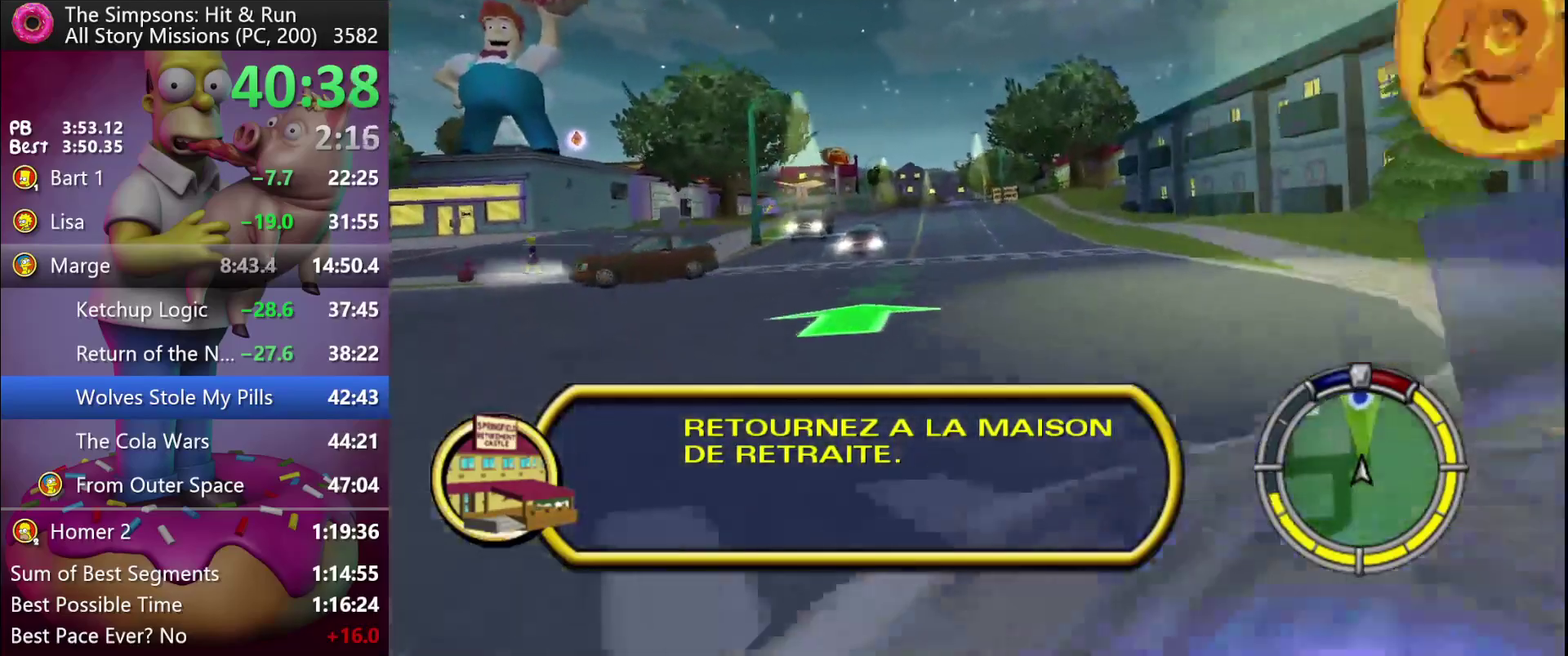
{"dt_ms": 500, "buttons": ["R2"], "events": [[383, "R1", "down"], [483, "R1", "up"]]}
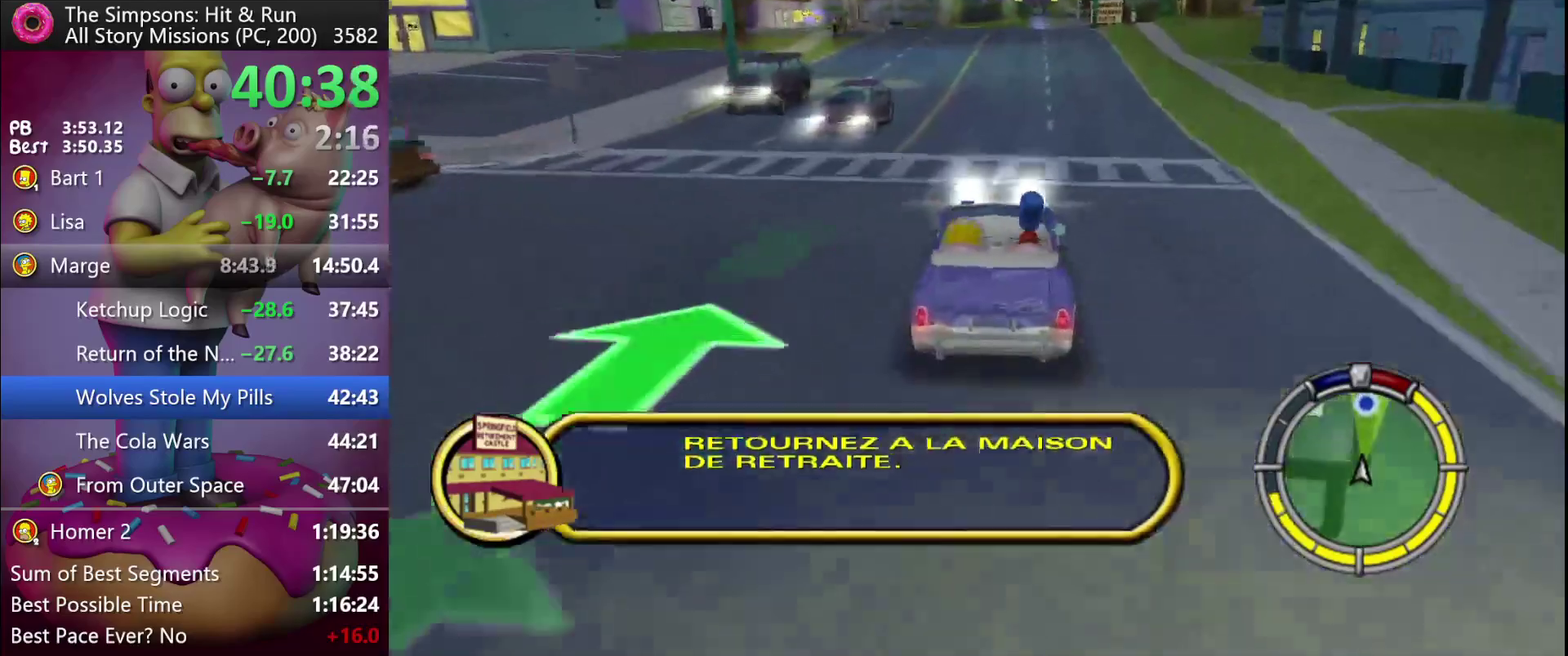
{"dt_ms": 500, "buttons": ["R2"], "events": []}
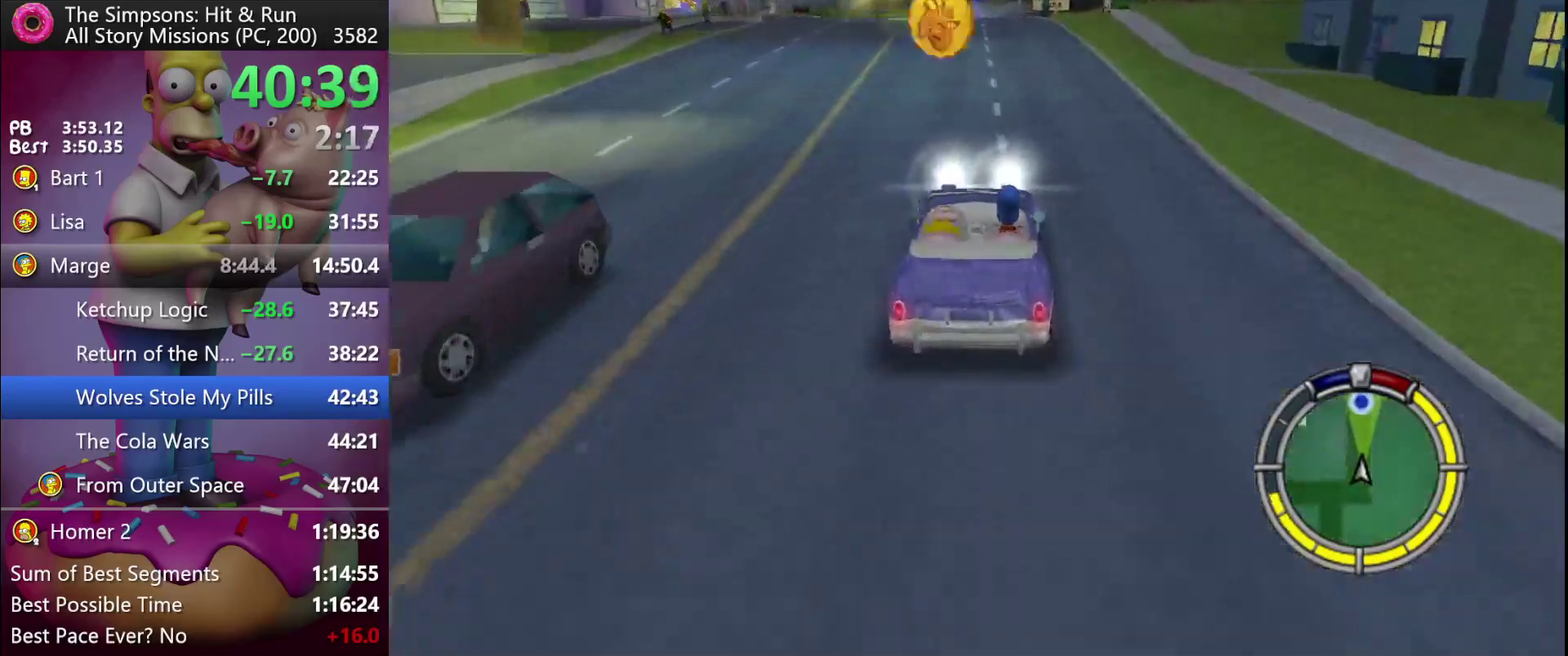
{"dt_ms": 500, "buttons": ["R2"], "events": []}
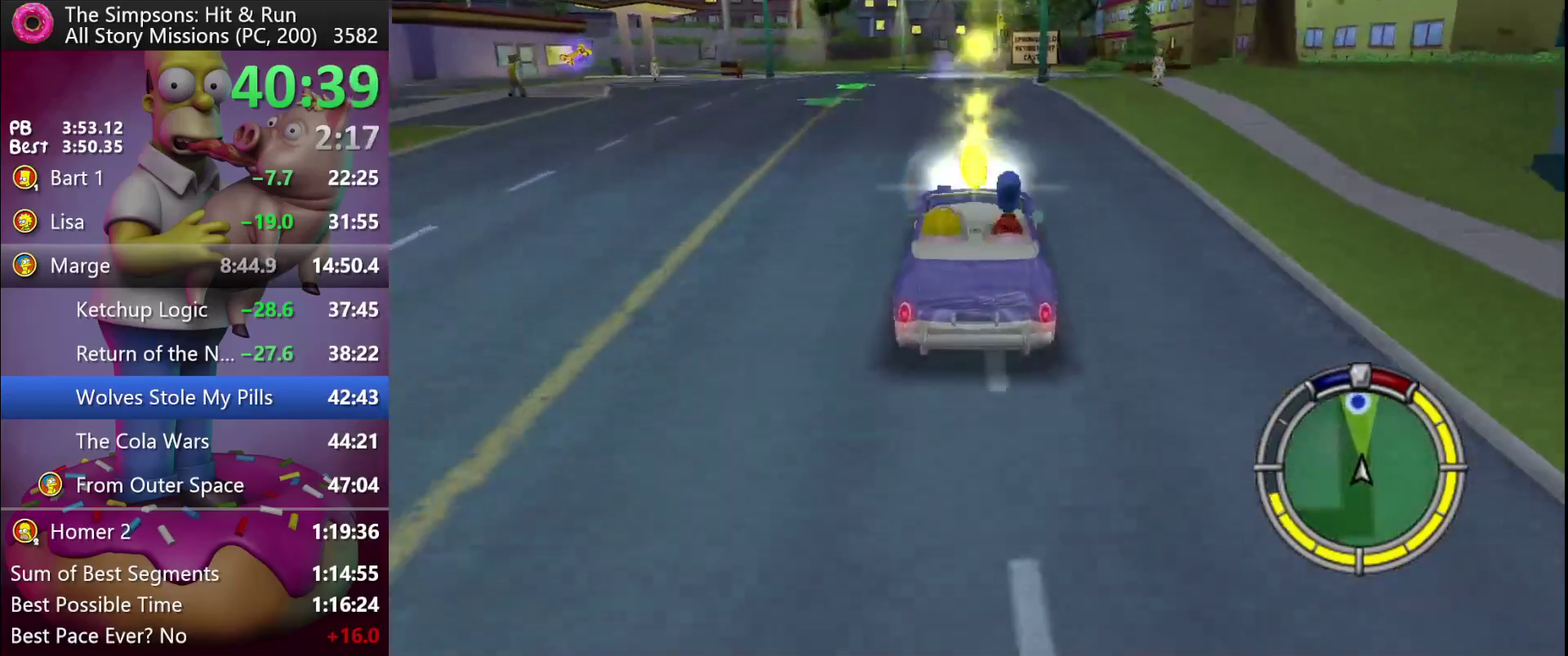
{"dt_ms": 500, "buttons": ["R2"], "events": []}
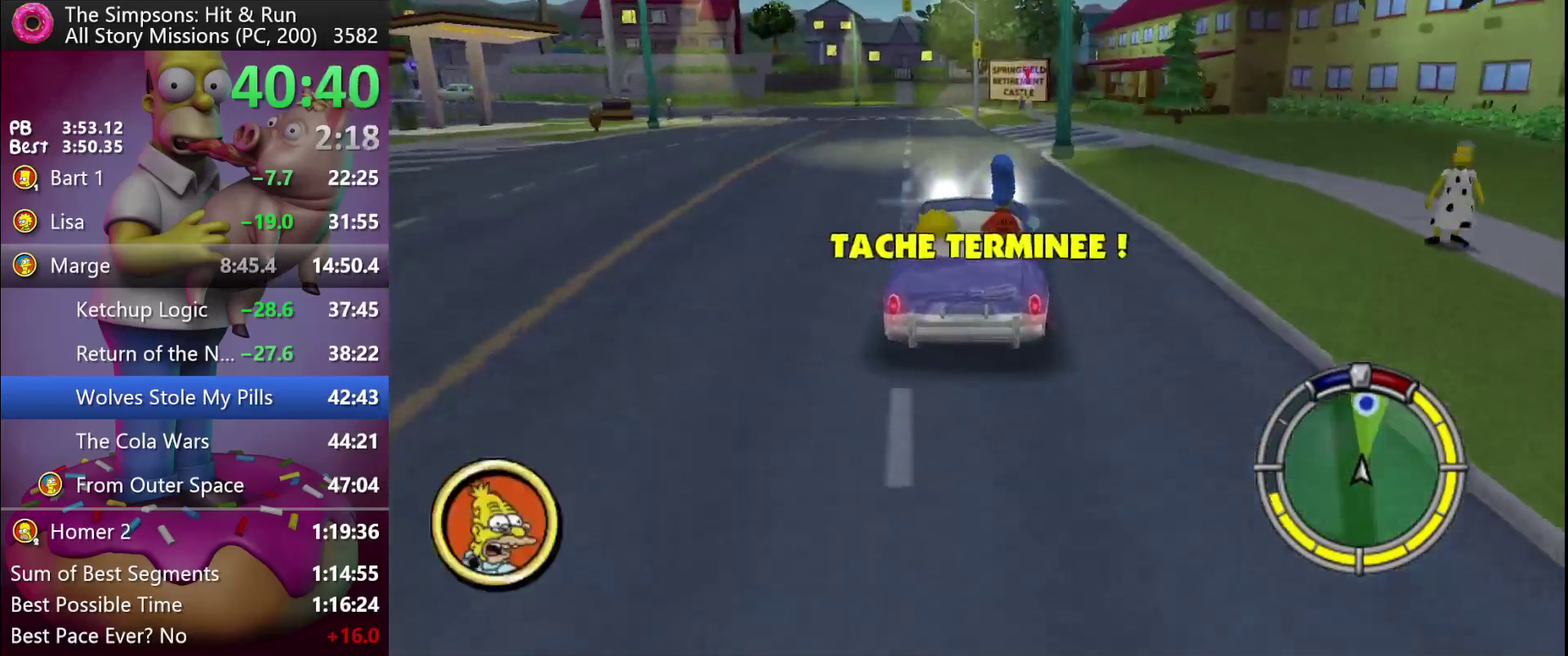
{"dt_ms": 500, "buttons": ["R2"], "events": []}
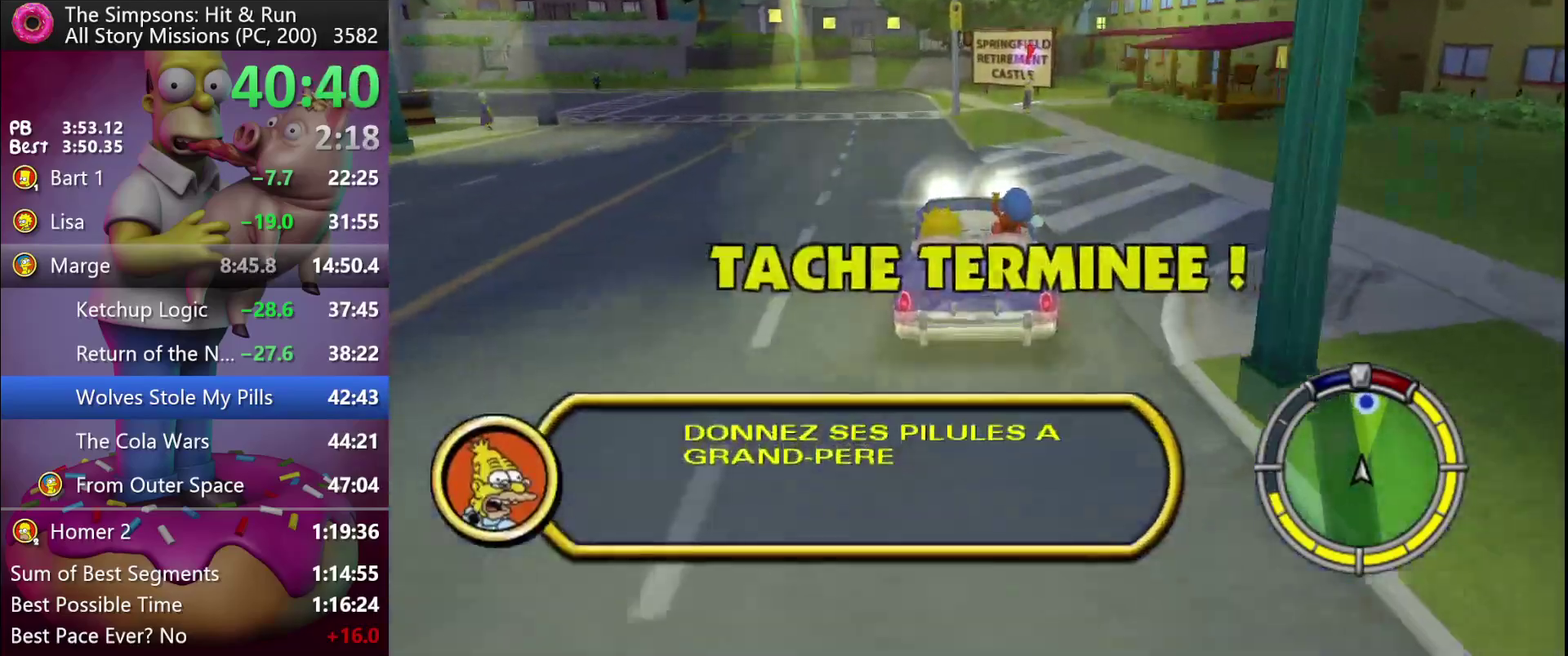
{"dt_ms": 500, "buttons": ["X", "Y"], "events": [[200, "R2", "up"], [433, "Y", "down"], [450, "X", "down"]]}